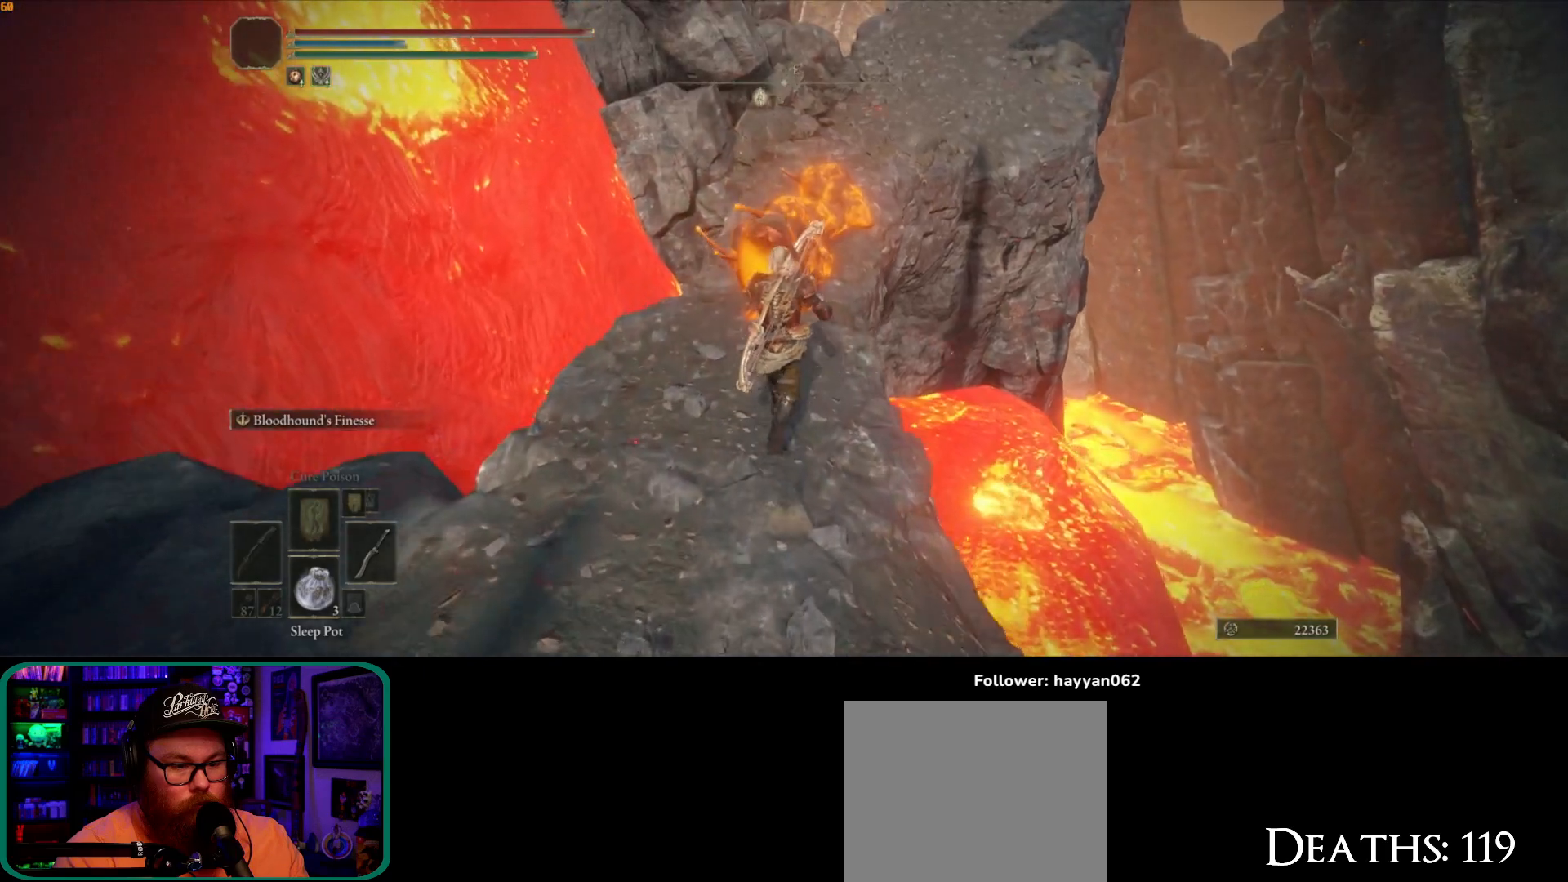
Gameplay with a controller (Xbox layout); each line is a JSON object with the inputs held at the frame after it (dt_ms = milliseconds from this image to that frame). "button_events" lists button changes between this image and that frame as [ms after this image, input, new state], when the widget could be followed in between (sticks are given only as held states). Not read: L3.
{"dt_ms": 1000, "buttons": ["B"], "left_stick": "up", "right_stick": "center"}
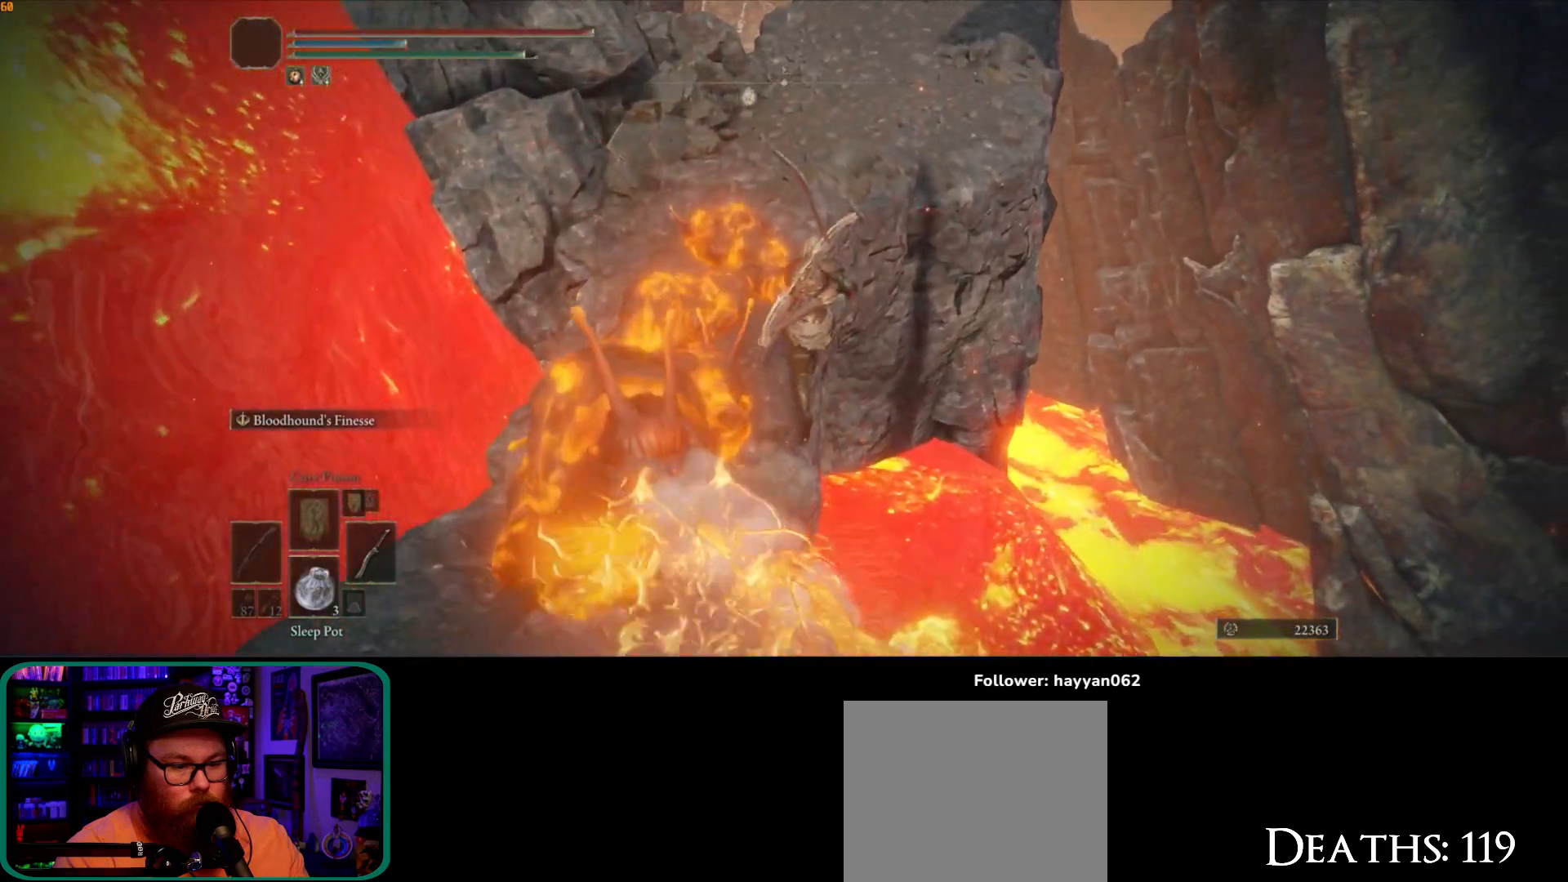
{"dt_ms": 500, "buttons": ["B"], "left_stick": "up", "right_stick": "center", "button_events": [[317, "A", "down"], [483, "A", "up"]]}
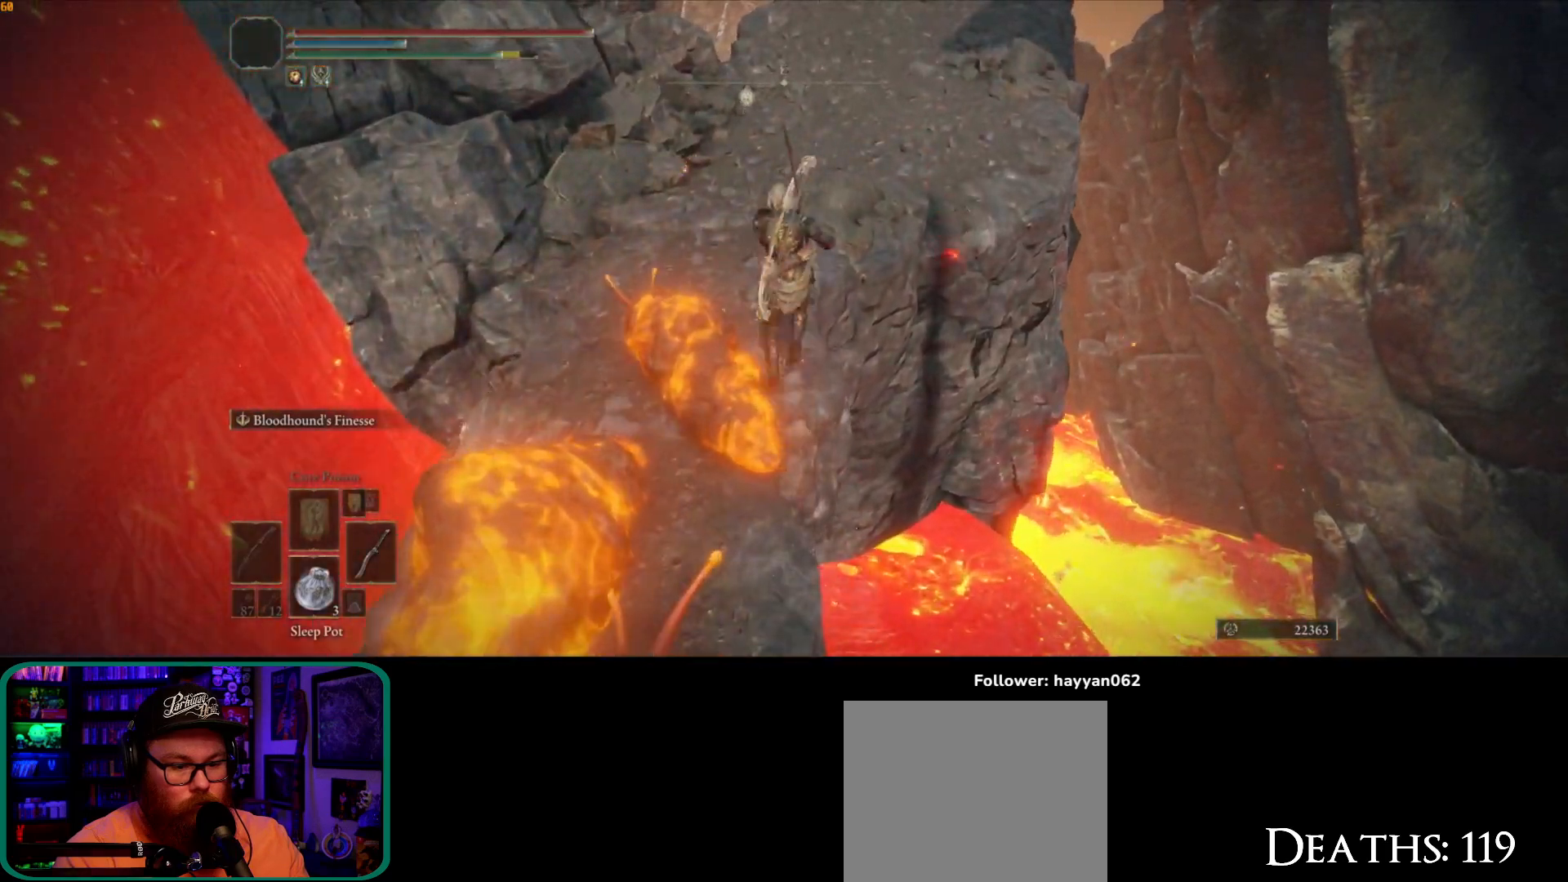
{"dt_ms": 500, "buttons": [], "left_stick": "up", "right_stick": "center", "button_events": [[350, "B", "up"]]}
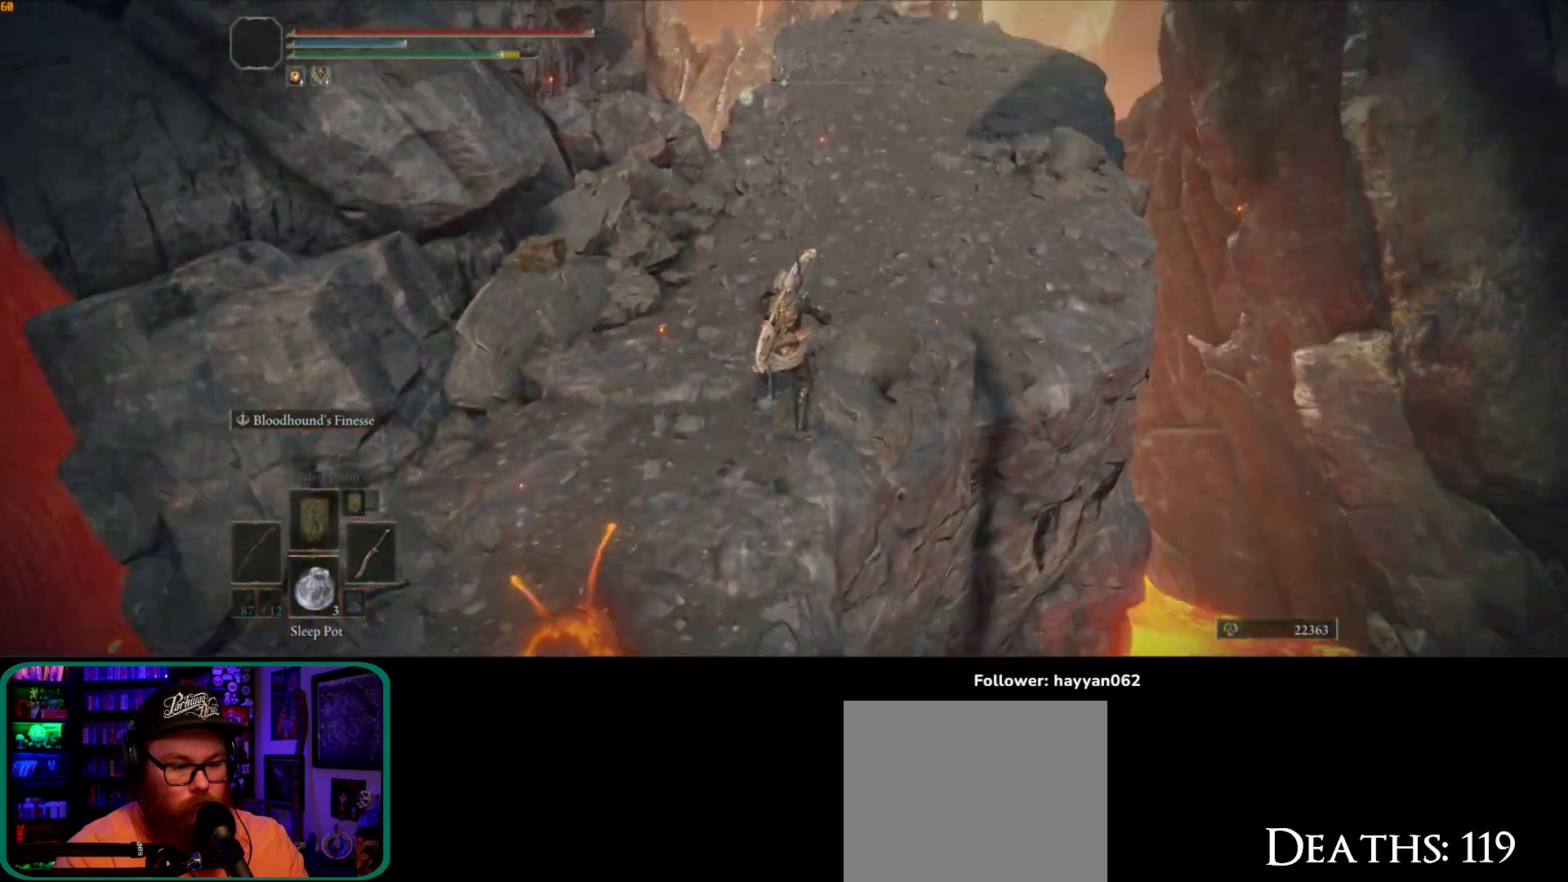
{"dt_ms": 500, "buttons": [], "left_stick": "up", "right_stick": "center", "button_events": []}
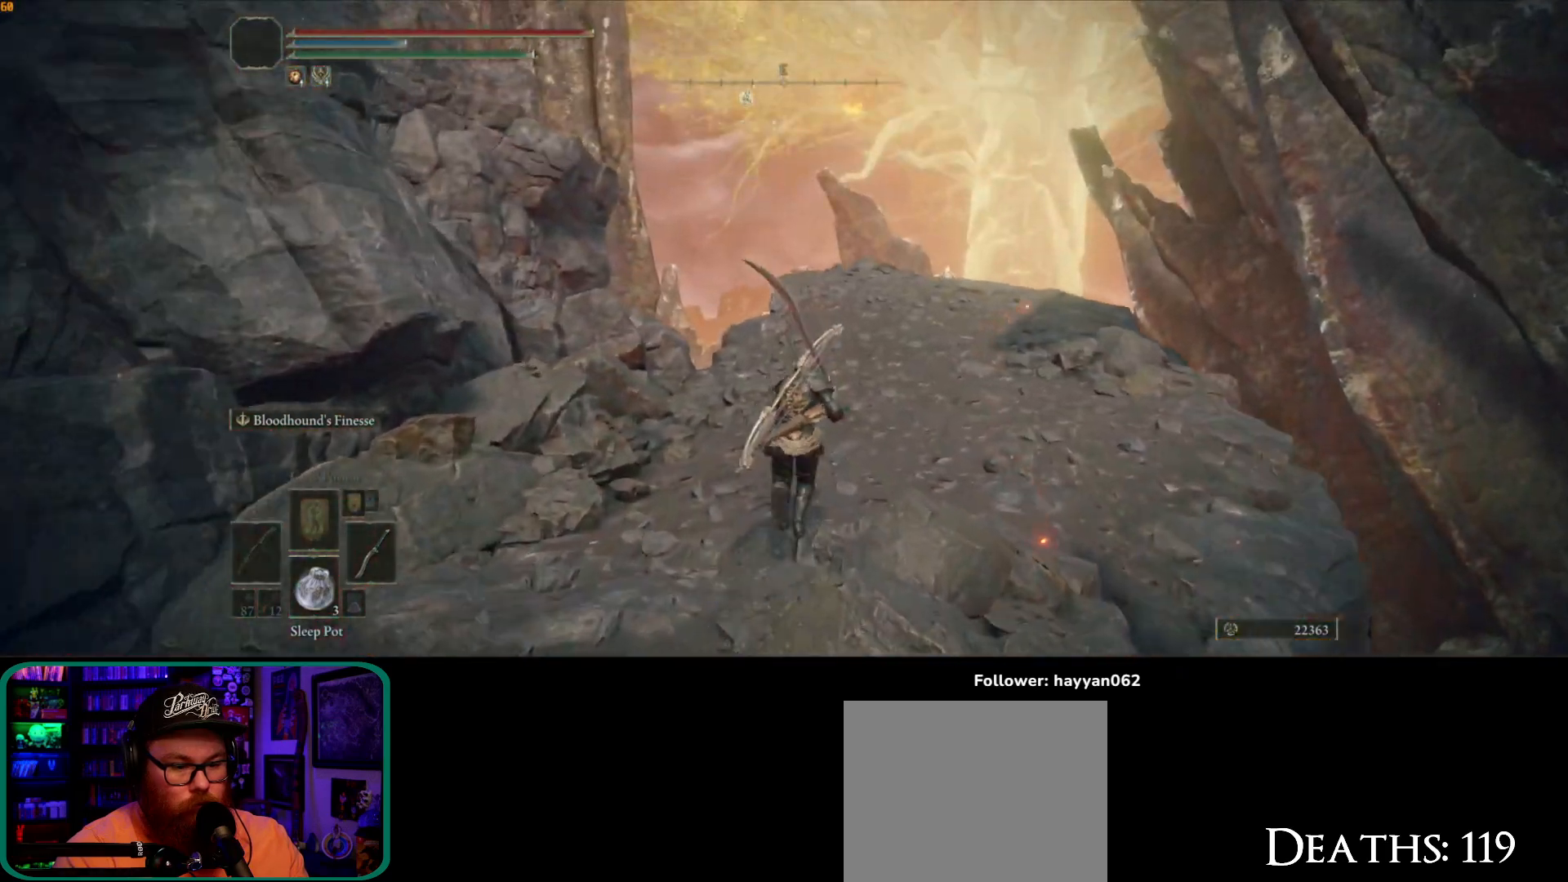
{"dt_ms": 500, "buttons": [], "left_stick": "left", "right_stick": "down-left"}
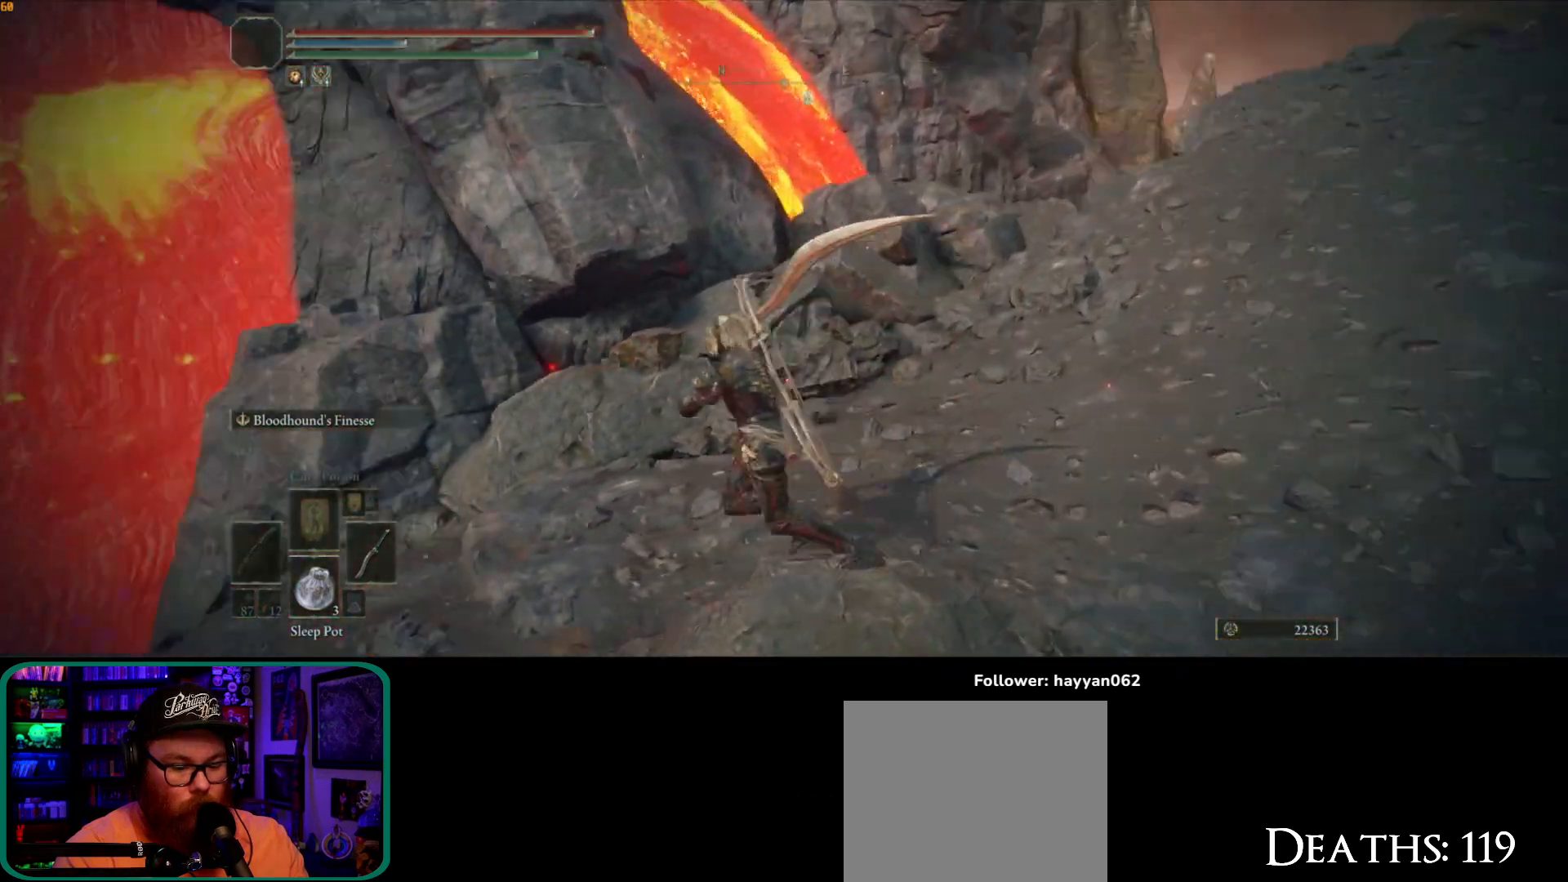
{"dt_ms": 500, "buttons": [], "left_stick": "down-right", "right_stick": "down-left", "button_events": []}
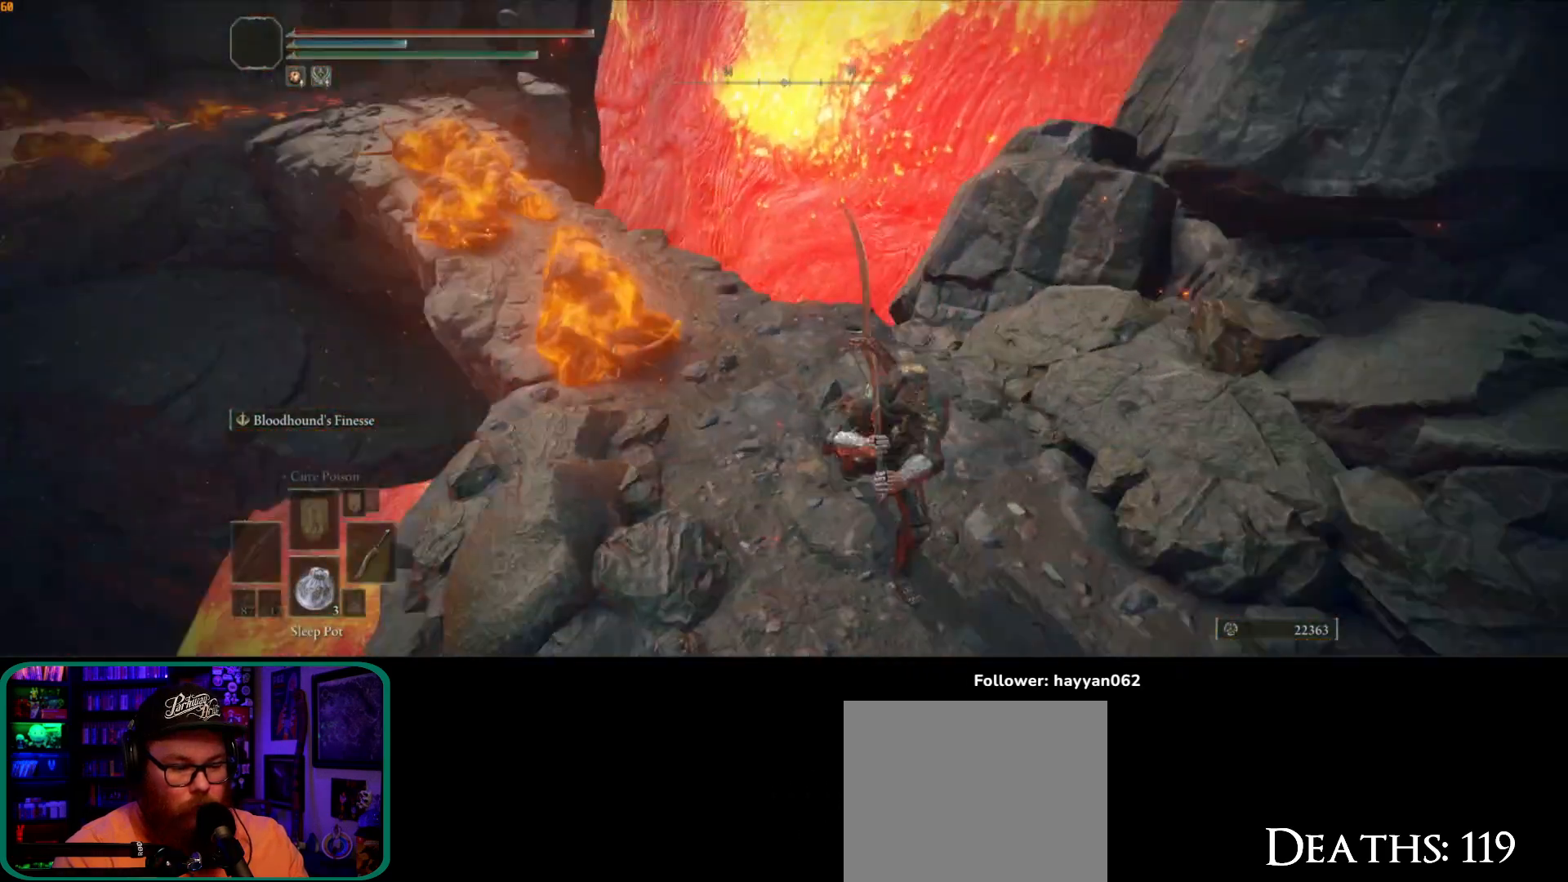
{"dt_ms": 500, "buttons": [], "left_stick": "up", "right_stick": "left", "button_events": []}